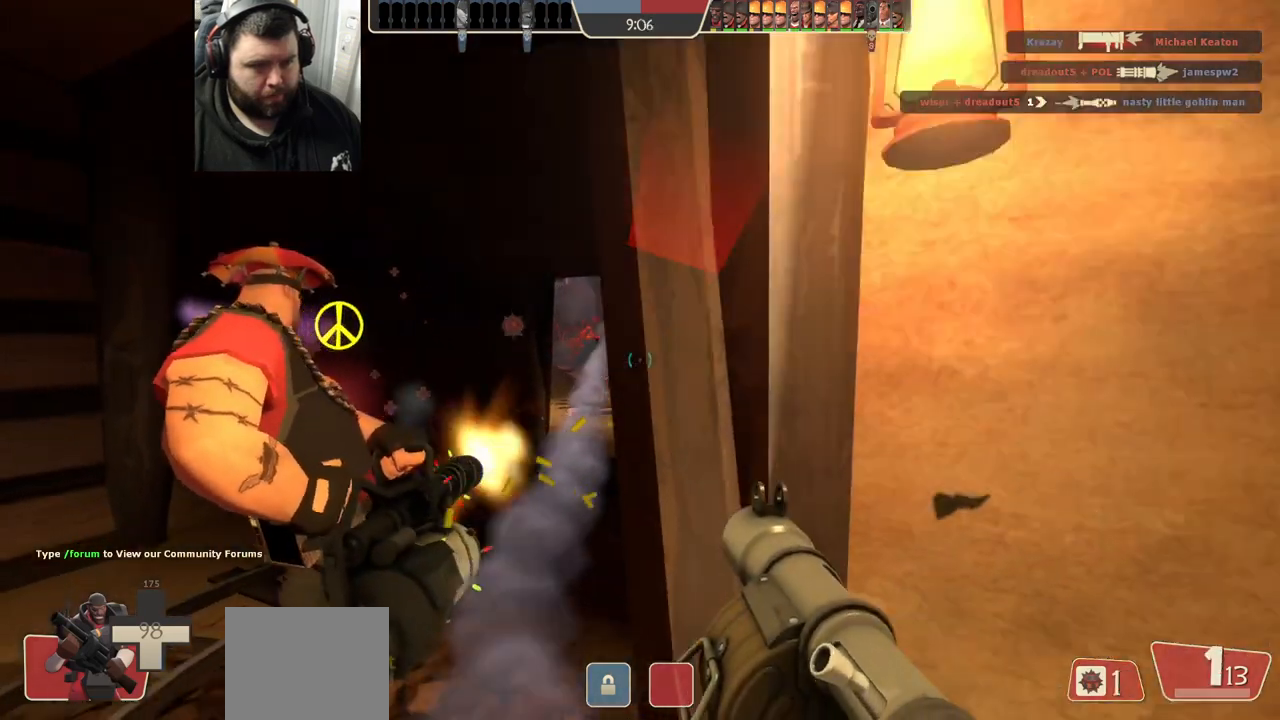
Gameplay with a controller (PlayStation layout); each line is a JSON object with the inputs held at the frame after it. "events" lists button and stick changes between this image and that frame as [ms after this image, input, new state], when the widget could be followed in between.
{"buttons": [], "left_stick": "down-right", "right_stick": "center", "events": [[100, "L2", "up"], [133, "SQUARE", "down"], [217, "SQUARE", "up"]]}
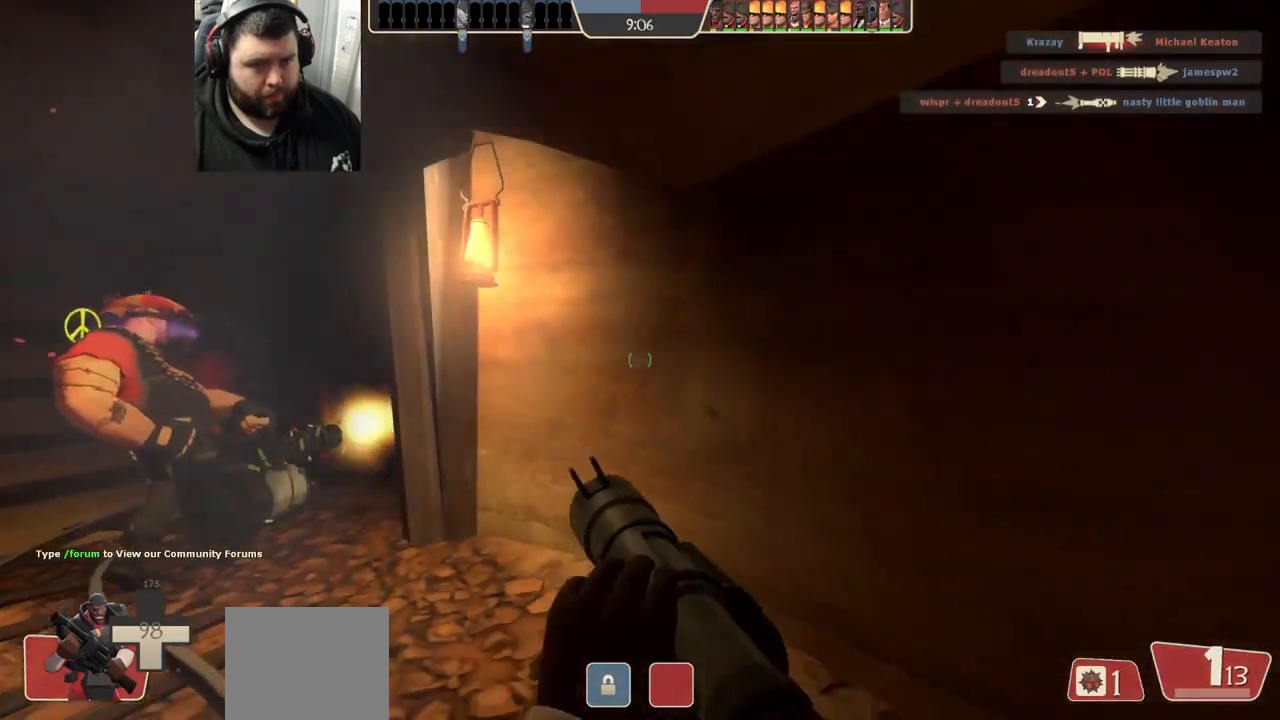
{"buttons": [], "left_stick": "center", "right_stick": "center", "events": [[33, "right_stick", "right"], [217, "right_stick", "center"], [233, "left_stick", "up-right"], [500, "left_stick", "center"]]}
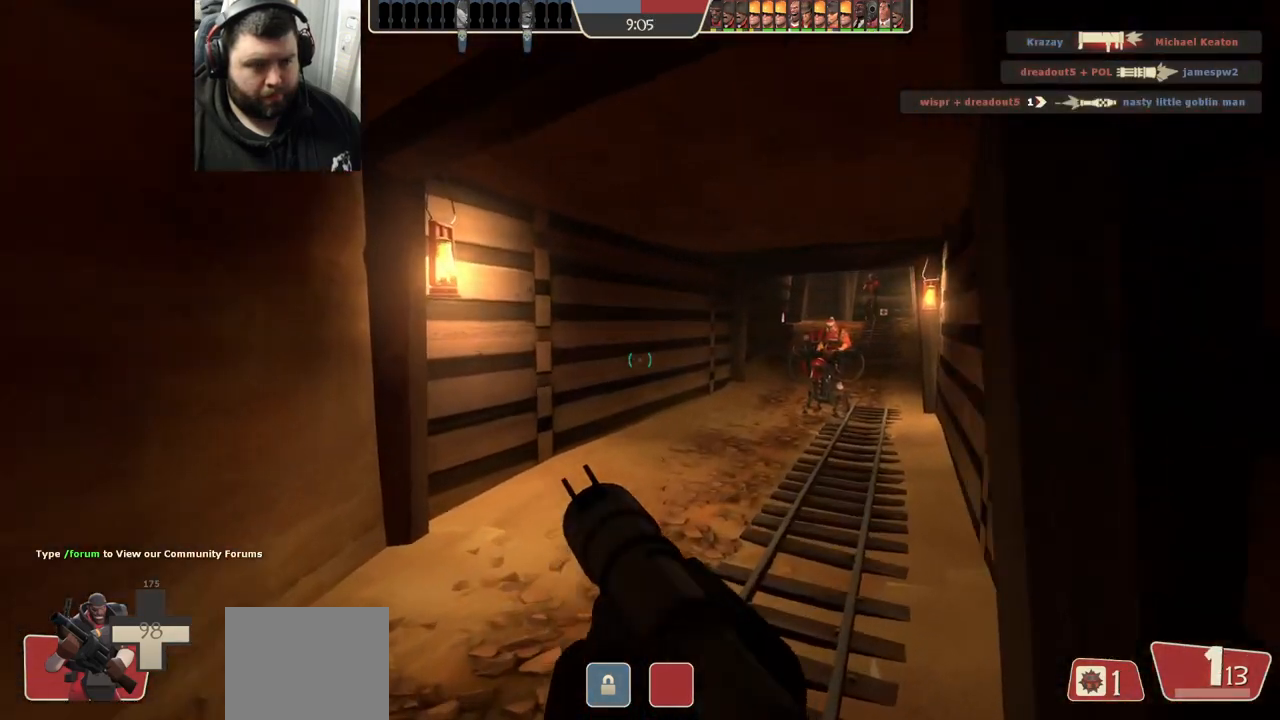
{"buttons": [], "left_stick": "up-left", "right_stick": "center", "events": [[250, "right_stick", "left"], [333, "left_stick", "left"], [450, "right_stick", "center"], [483, "left_stick", "up-left"]]}
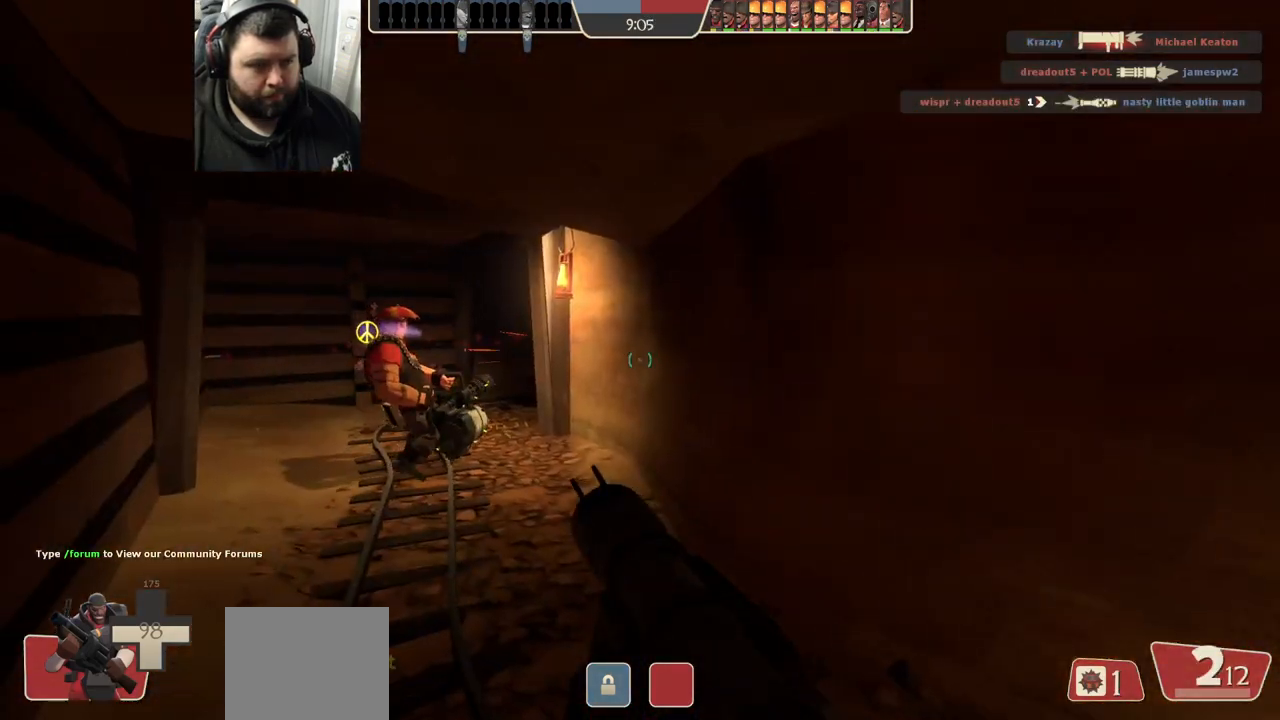
{"buttons": [], "left_stick": "up", "right_stick": "center", "events": [[150, "left_stick", "up"]]}
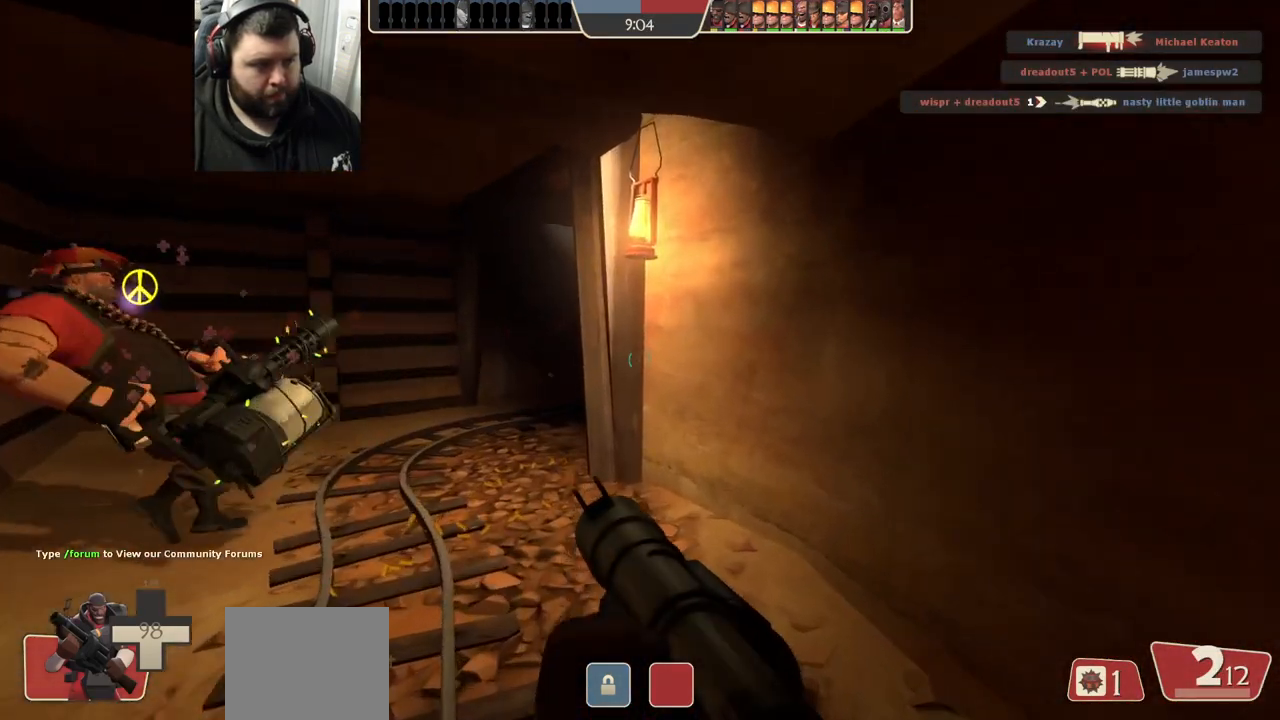
{"buttons": [], "left_stick": "up-left", "right_stick": "center", "events": [[83, "left_stick", "up-left"], [183, "right_stick", "right"], [333, "right_stick", "center"]]}
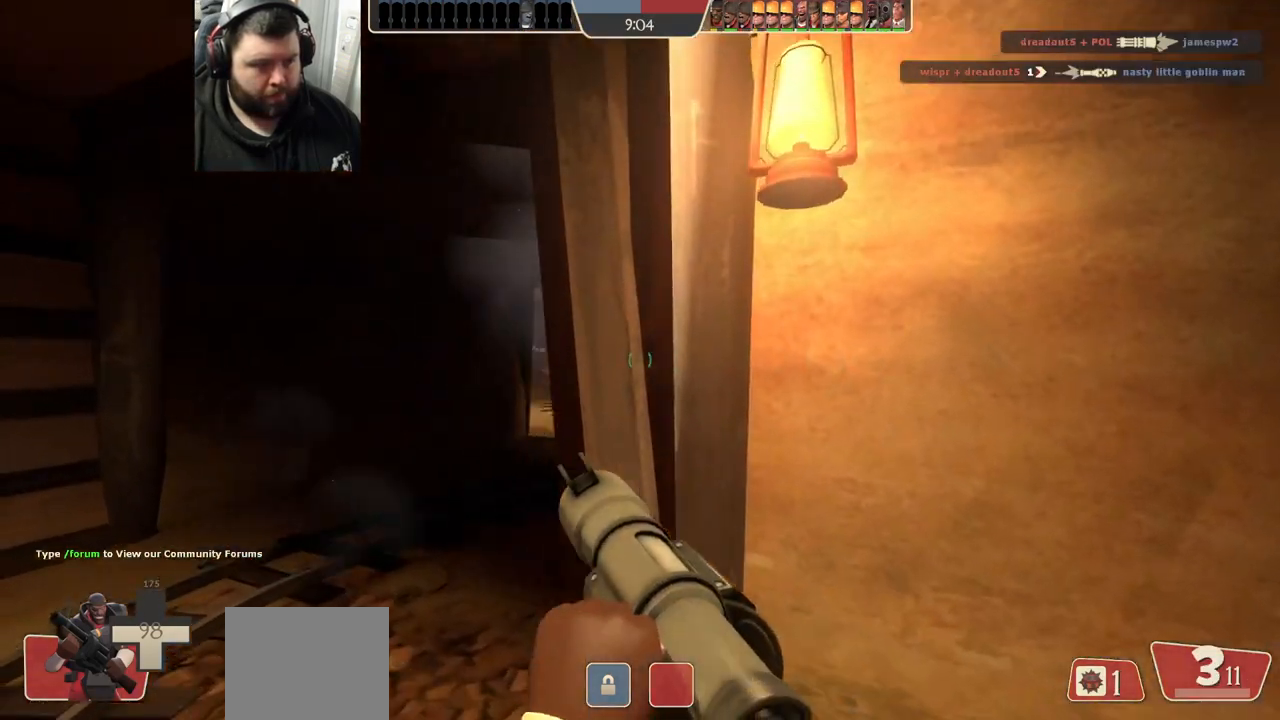
{"buttons": [], "left_stick": "up-right", "right_stick": "center", "events": [[117, "right_stick", "left"], [217, "right_stick", "center"], [233, "left_stick", "up"], [417, "left_stick", "up-right"]]}
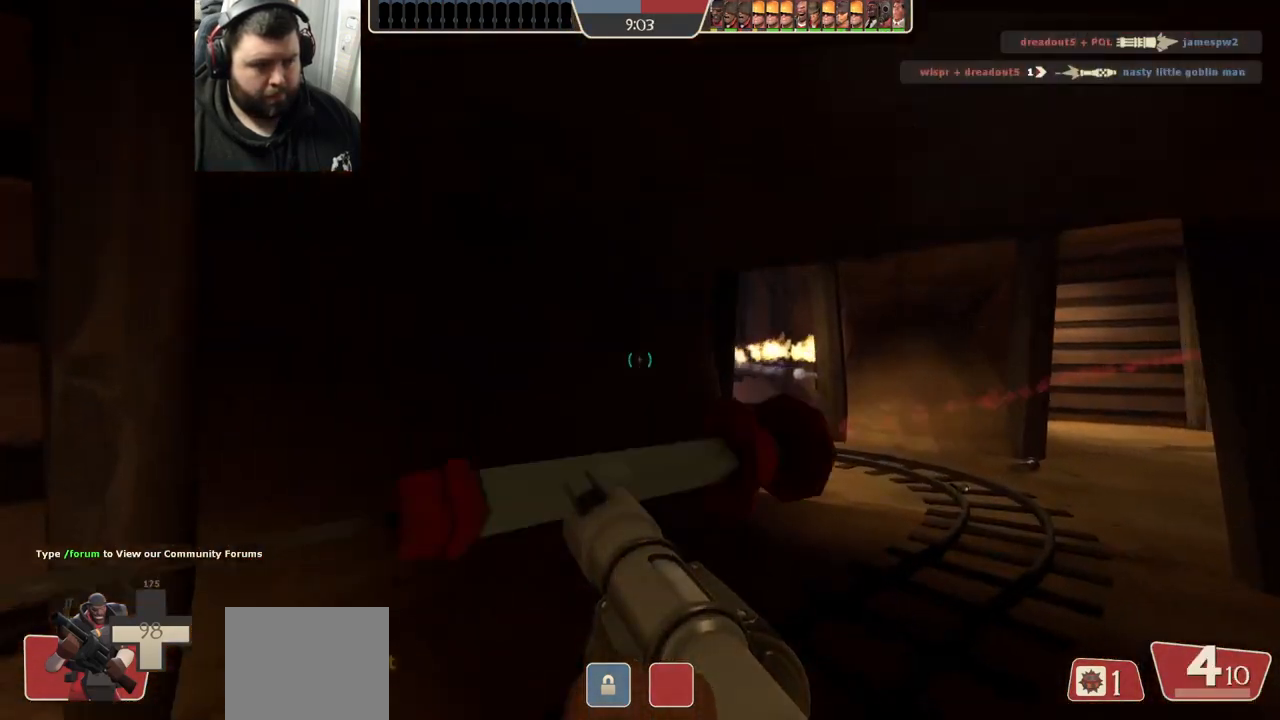
{"buttons": [], "left_stick": "up-right", "right_stick": "center", "events": [[300, "R2", "down"], [450, "R2", "up"]]}
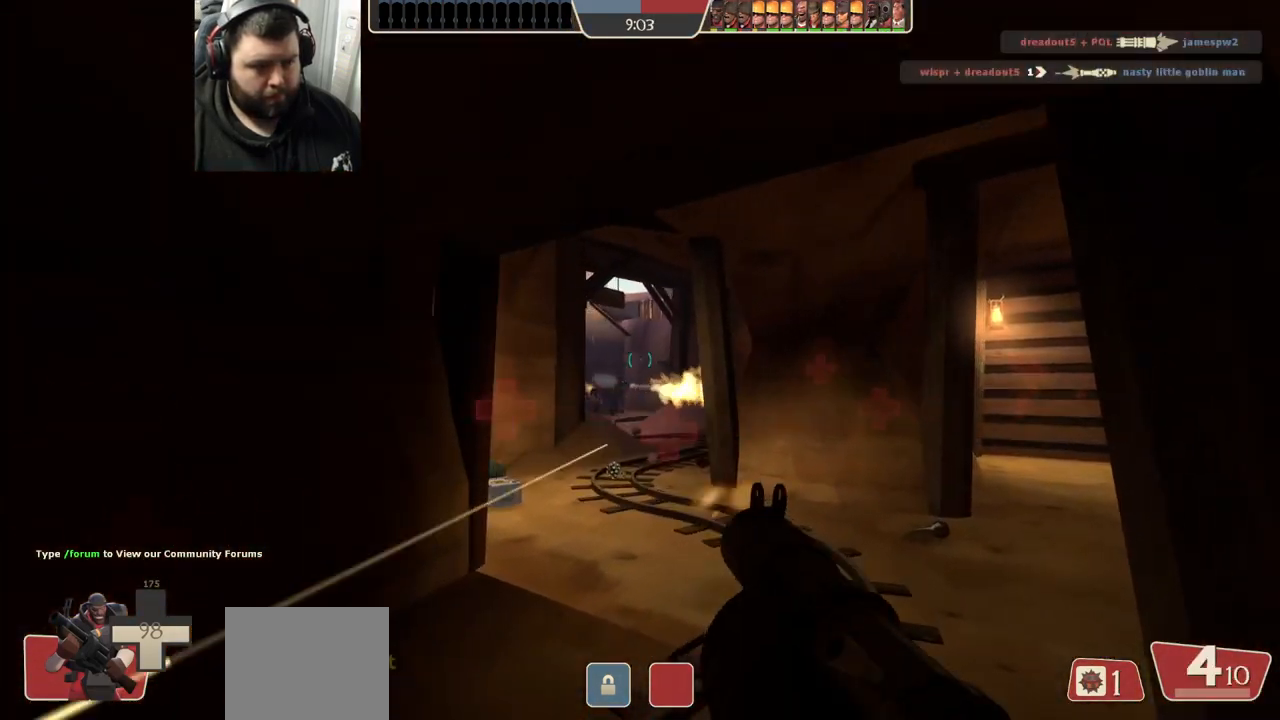
{"buttons": ["R2"], "left_stick": "down-left", "right_stick": "center", "events": [[117, "left_stick", "up"], [283, "R2", "down"], [300, "R1", "down"], [383, "R1", "up"], [383, "R2", "up"], [450, "left_stick", "down-left"], [483, "R2", "down"]]}
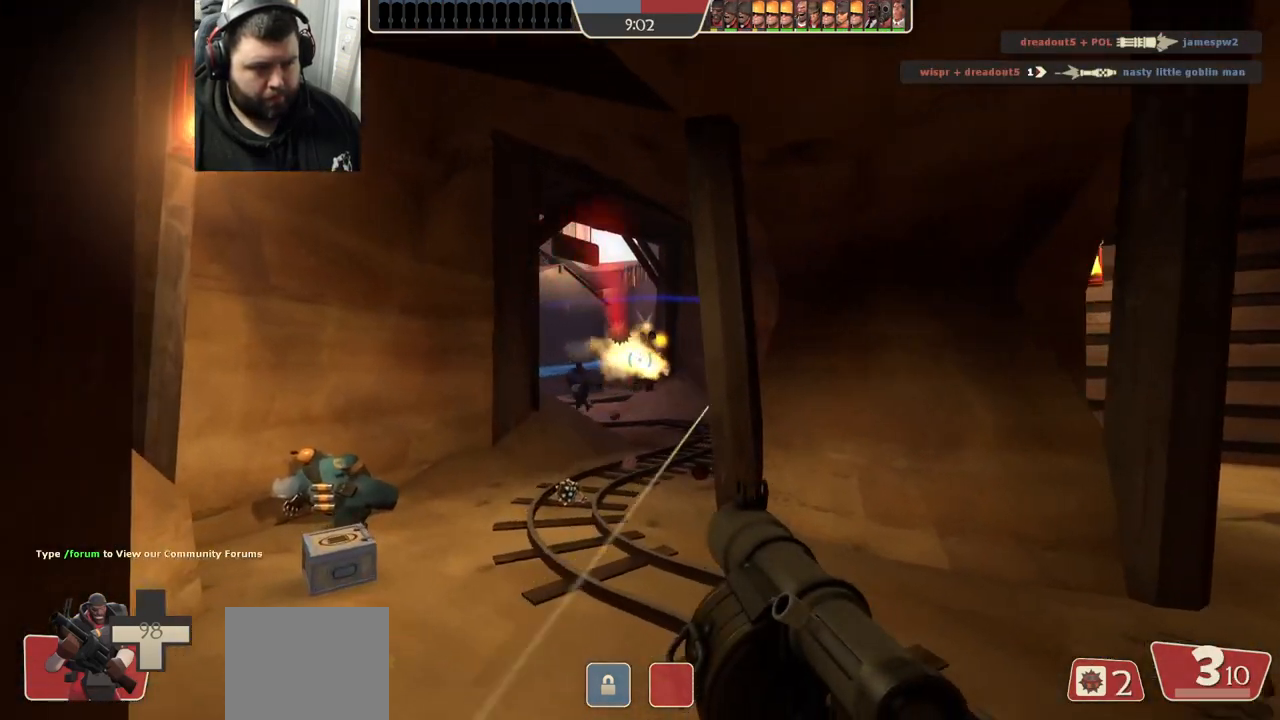
{"buttons": [], "left_stick": "up", "right_stick": "center", "events": [[33, "R2", "up"], [33, "left_stick", "down"], [100, "L2", "down"], [100, "R1", "down"], [100, "R2", "down"], [183, "R1", "up"], [183, "R2", "up"], [233, "L2", "up"], [250, "R2", "down"], [300, "left_stick", "left"], [317, "L2", "down"], [317, "R2", "up"], [367, "R2", "down"], [367, "left_stick", "up"], [450, "L2", "up"], [450, "R2", "up"]]}
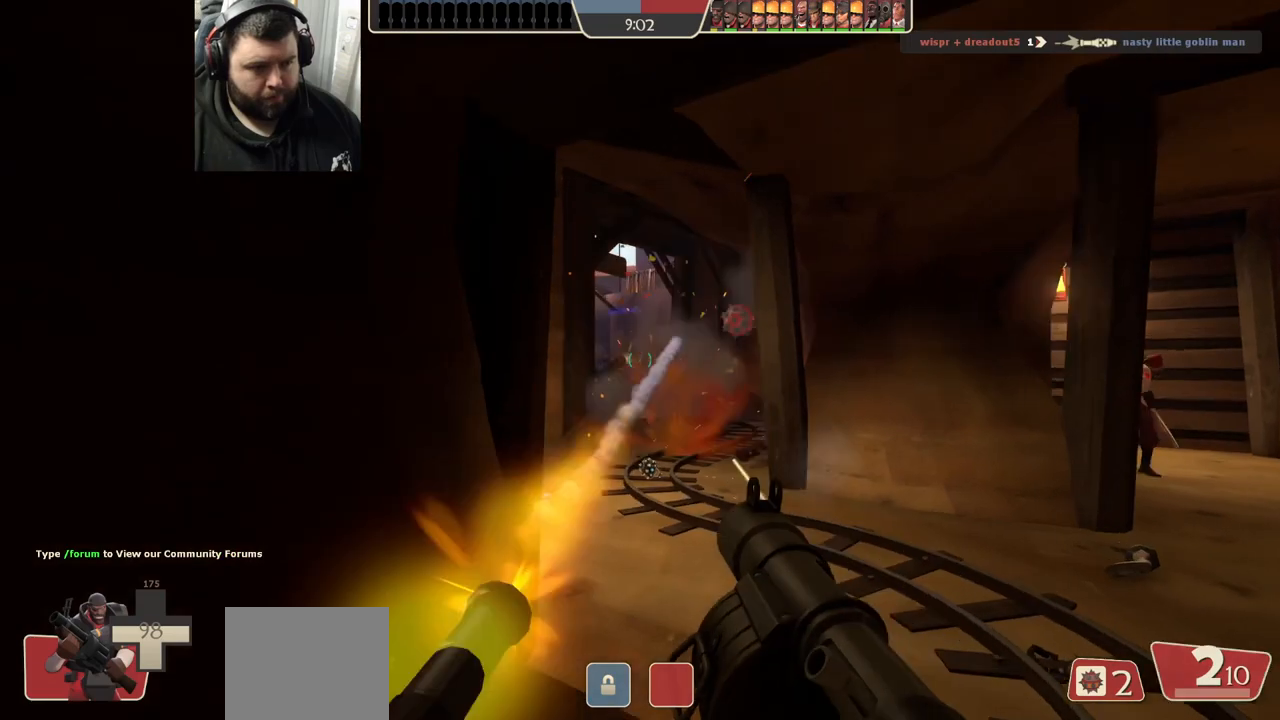
{"buttons": ["L2"], "left_stick": "down-right", "right_stick": "center", "events": [[17, "R2", "down"], [50, "L2", "down"], [83, "R2", "up"], [150, "R2", "down"], [167, "L2", "up"], [217, "R2", "up"], [217, "left_stick", "up-left"], [267, "L2", "down"], [283, "R1", "down"], [283, "R2", "down"], [350, "R1", "up"], [350, "R2", "up"], [367, "left_stick", "down-left"], [383, "L2", "up"], [417, "R2", "down"], [433, "L2", "down"], [433, "R1", "down"], [467, "left_stick", "down-right"], [483, "R1", "up"], [483, "R2", "up"]]}
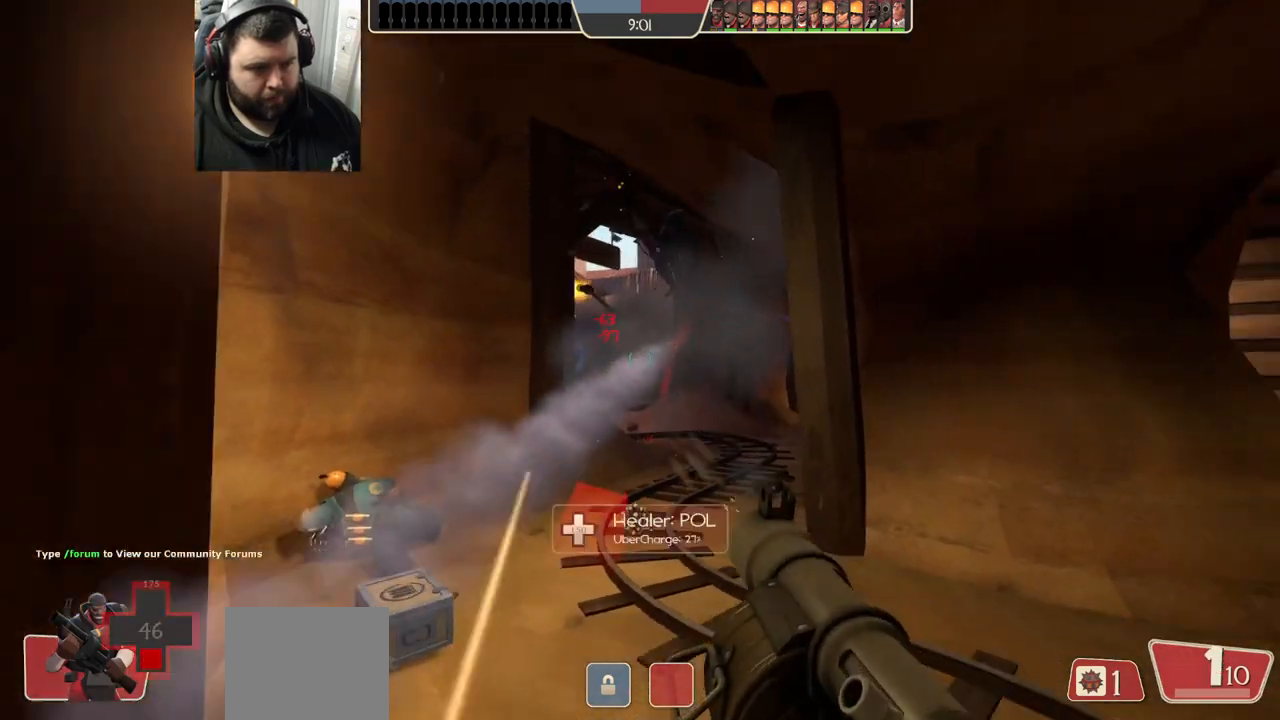
{"buttons": ["L2", "R1", "R2"], "left_stick": "down-left", "right_stick": "center", "events": [[33, "L2", "up"], [50, "R2", "down"], [100, "L2", "down"], [100, "R2", "up"], [183, "R2", "down"], [217, "L2", "up"], [233, "R2", "up"], [233, "left_stick", "down-left"], [283, "L2", "down"], [317, "R2", "down"], [367, "R2", "up"], [417, "L2", "up"], [433, "L2", "down"], [433, "R2", "down"], [467, "R1", "down"]]}
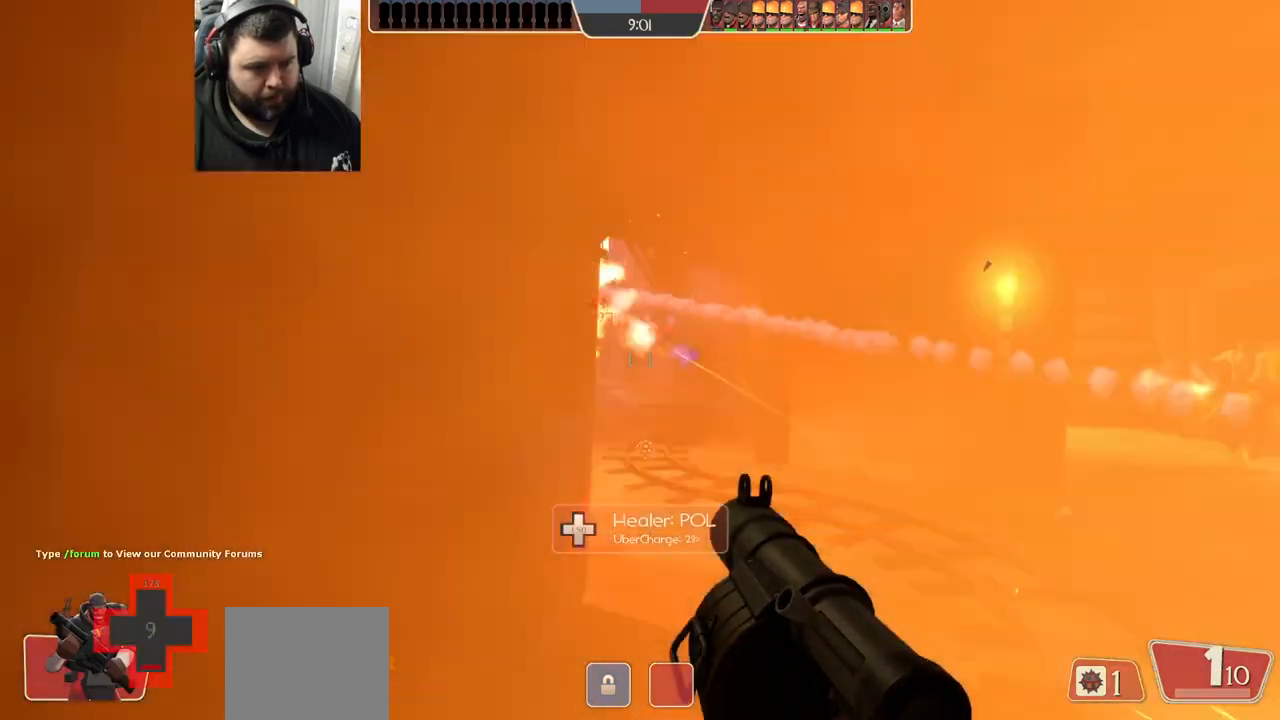
{"buttons": ["L2"], "left_stick": "down-left", "right_stick": "center", "events": [[17, "R1", "up"], [17, "R2", "up"], [67, "R2", "down"], [150, "R2", "up"], [283, "L2", "up"], [317, "L2", "down"], [367, "SQUARE", "down"], [450, "L2", "up"], [450, "SQUARE", "up"], [483, "L2", "down"]]}
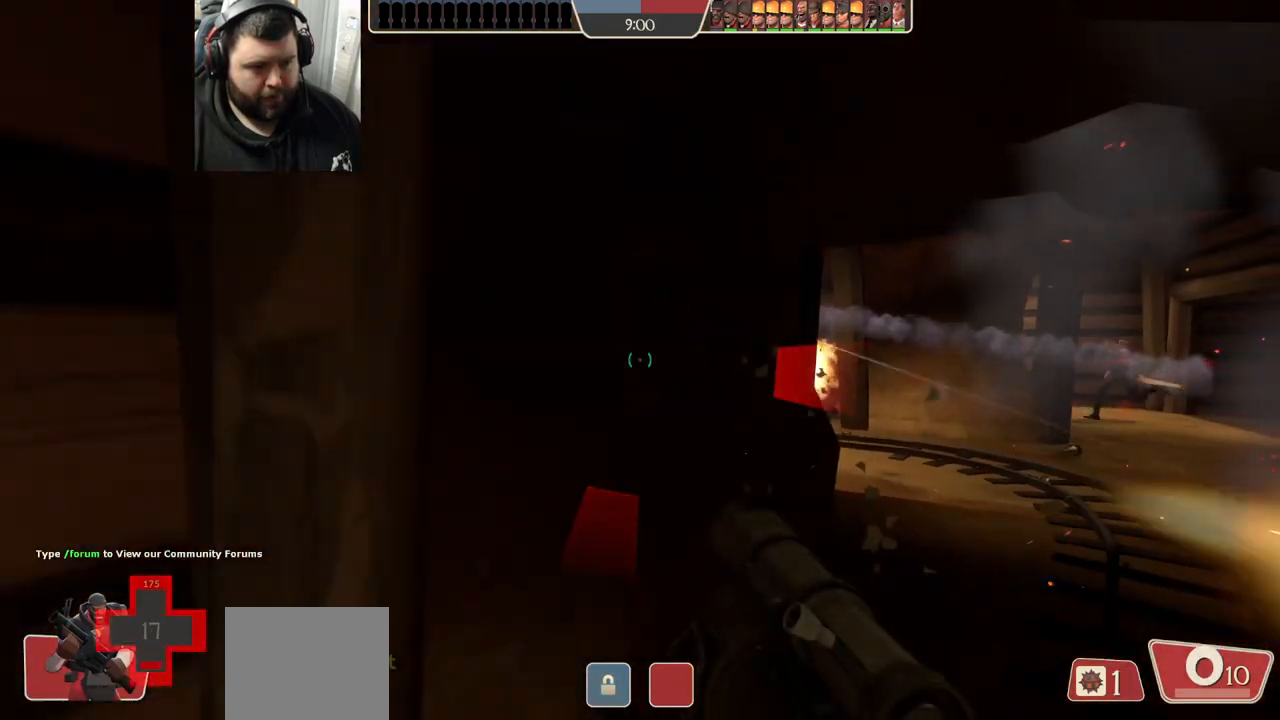
{"buttons": ["L2"], "left_stick": "down-right", "right_stick": "center", "events": [[17, "SQUARE", "down"], [117, "SQUARE", "up"], [367, "left_stick", "down-right"], [467, "L2", "up"], [500, "L2", "down"]]}
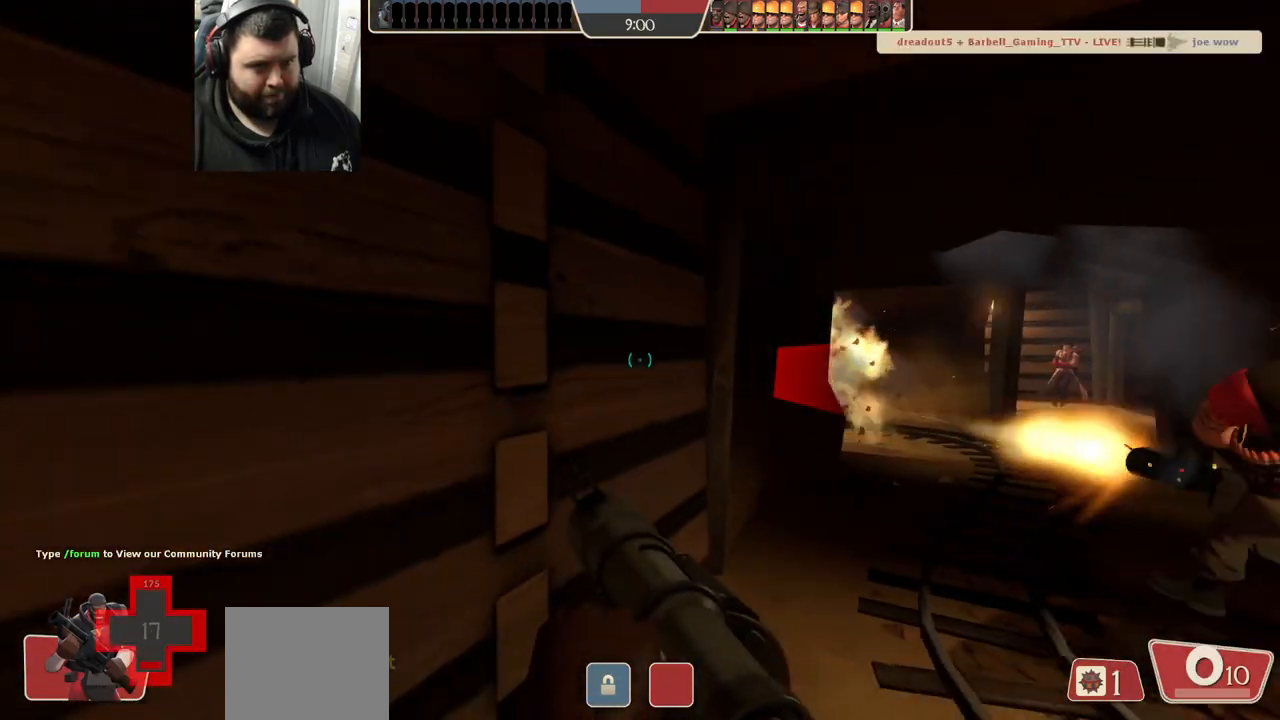
{"buttons": [], "left_stick": "right", "right_stick": "center", "events": [[33, "left_stick", "right"], [150, "L2", "up"], [217, "L2", "down"], [317, "R2", "down"], [350, "L2", "up"], [417, "R2", "up"]]}
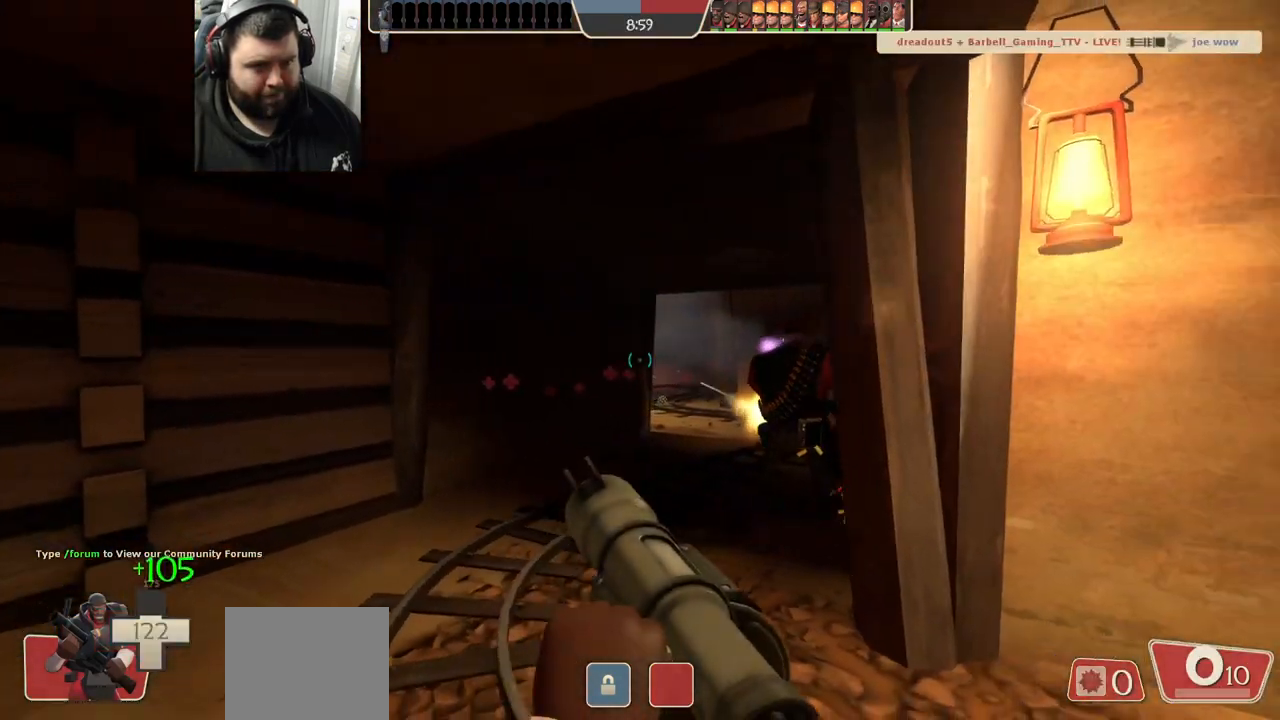
{"buttons": [], "left_stick": "right", "right_stick": "center", "events": []}
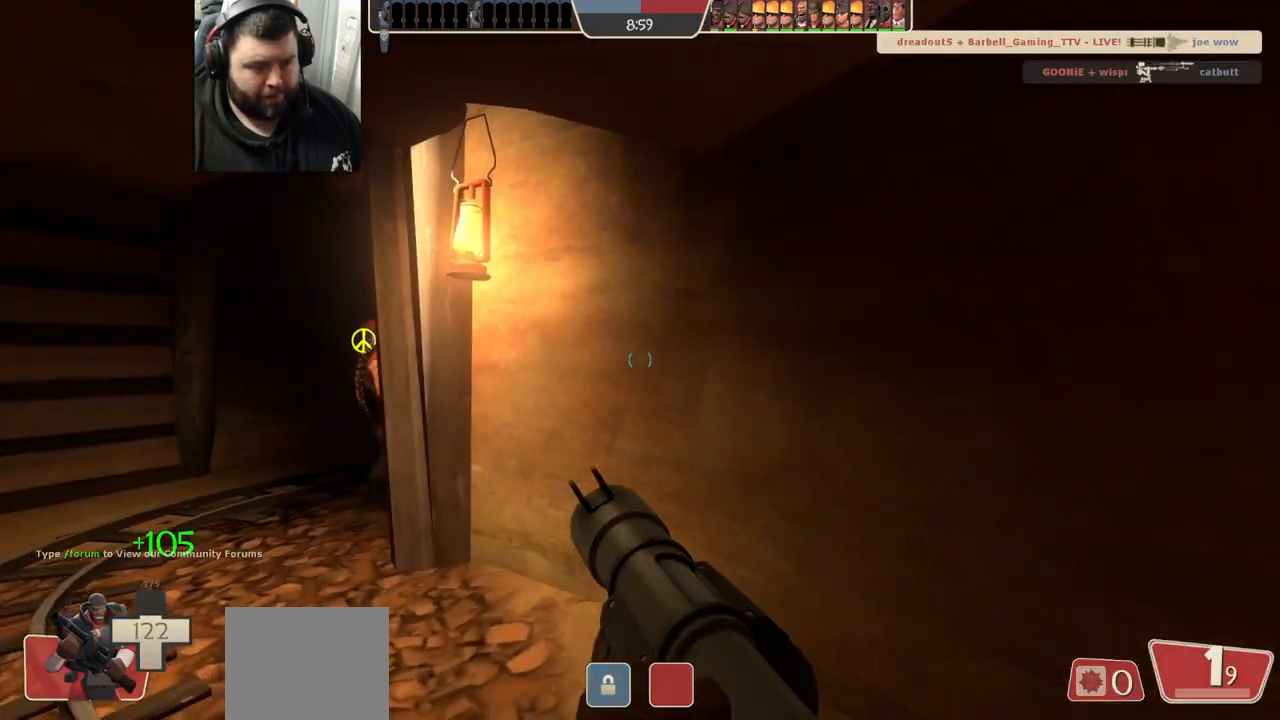
{"buttons": [], "left_stick": "down-right", "right_stick": "center", "events": [[83, "right_stick", "left"], [200, "left_stick", "down-right"], [233, "right_stick", "center"]]}
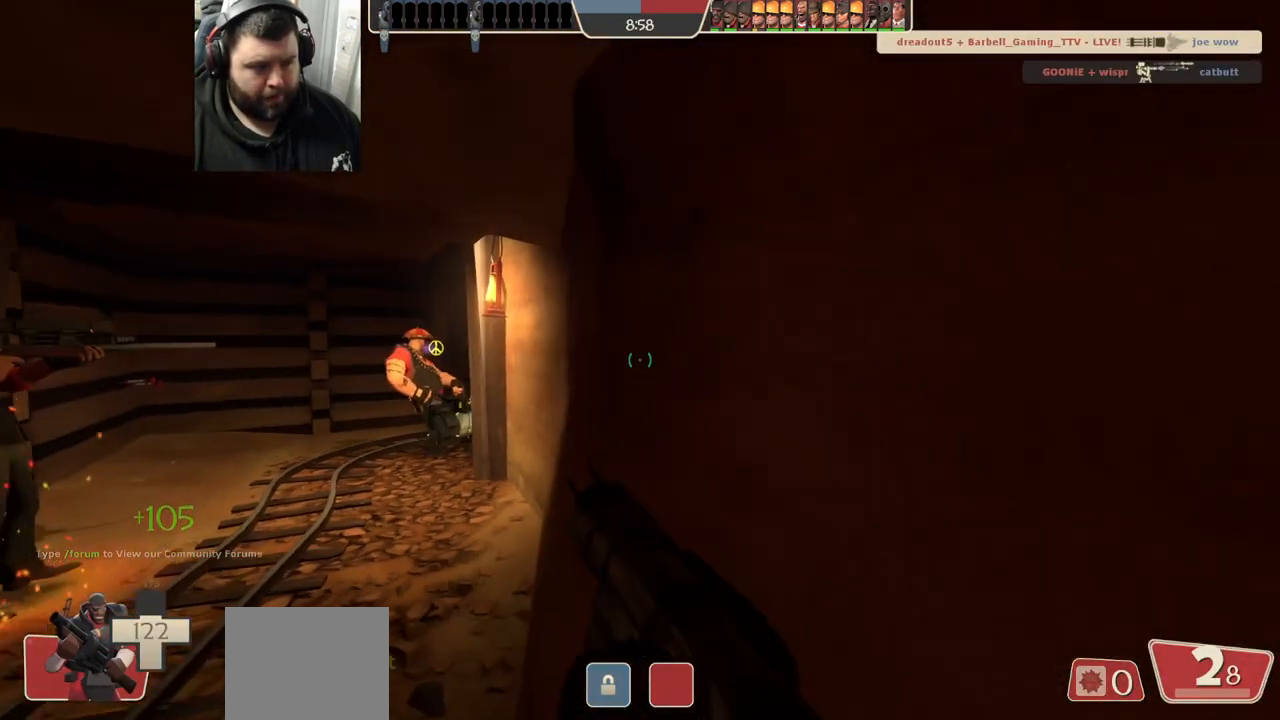
{"buttons": [], "left_stick": "up-left", "right_stick": "center", "events": [[17, "left_stick", "down-left"], [117, "left_stick", "up-left"]]}
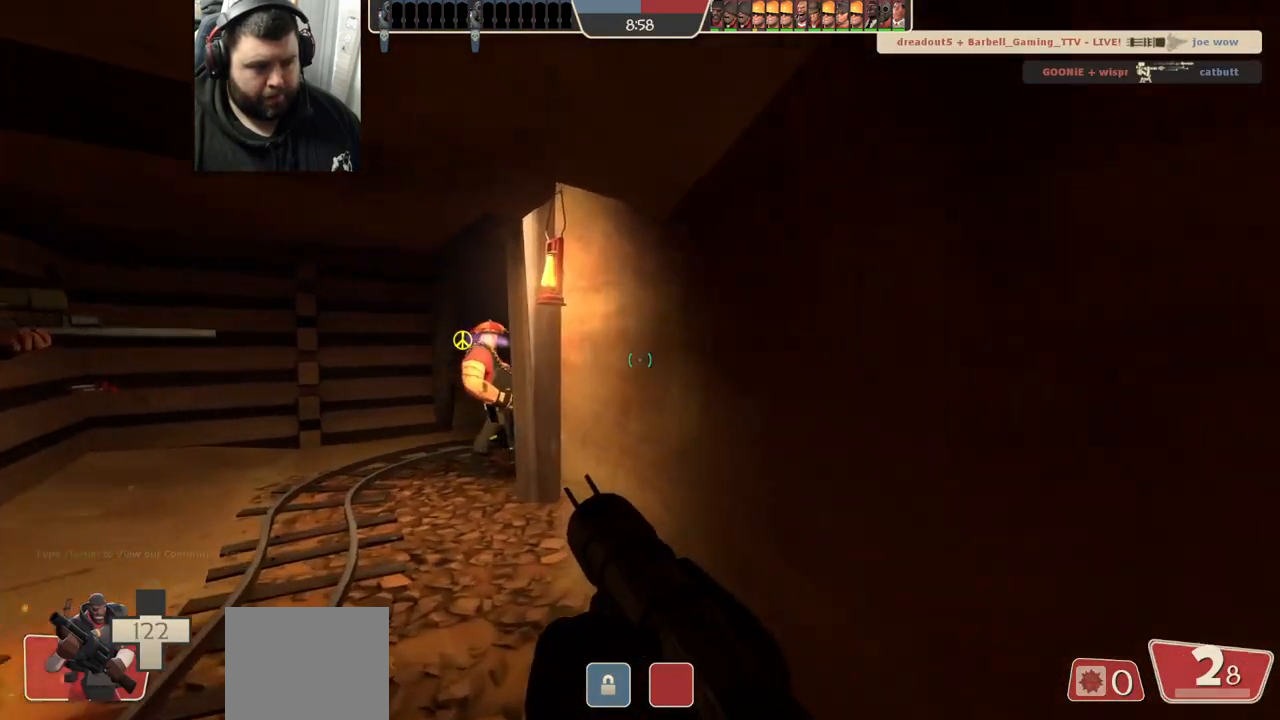
{"buttons": [], "left_stick": "up-left", "right_stick": "center", "events": []}
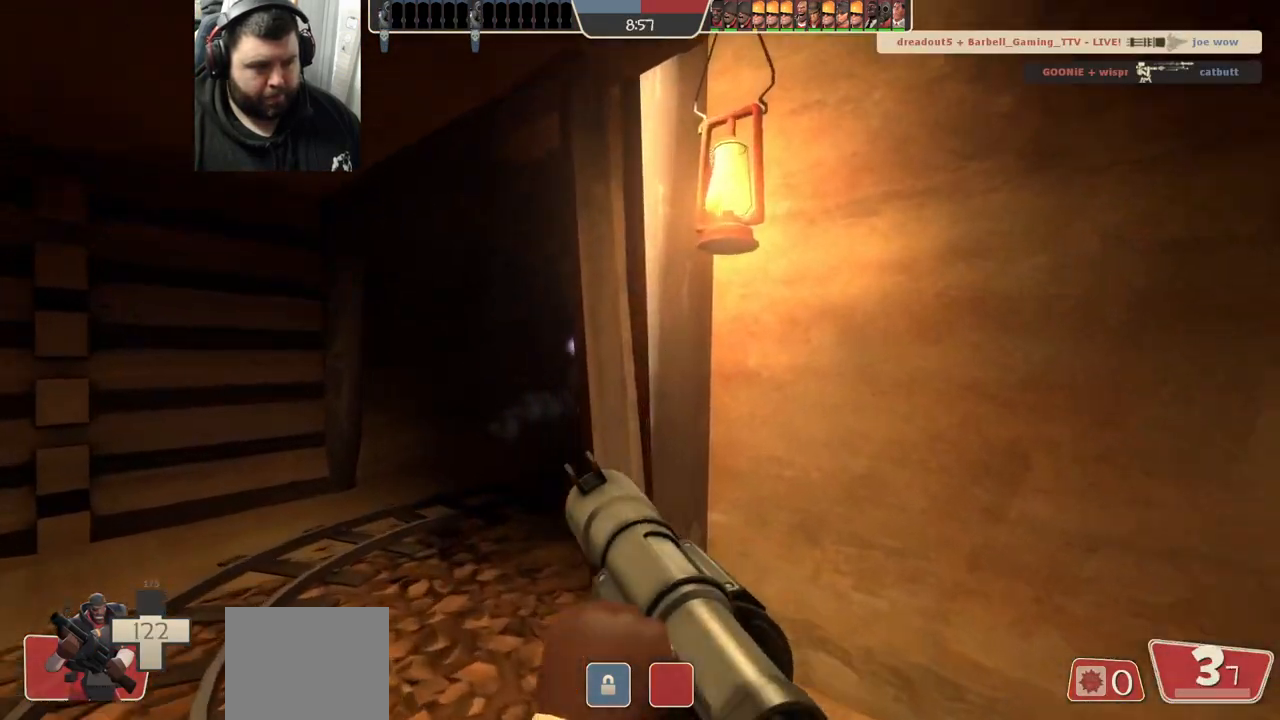
{"buttons": [], "left_stick": "up", "right_stick": "center", "events": [[283, "left_stick", "up"]]}
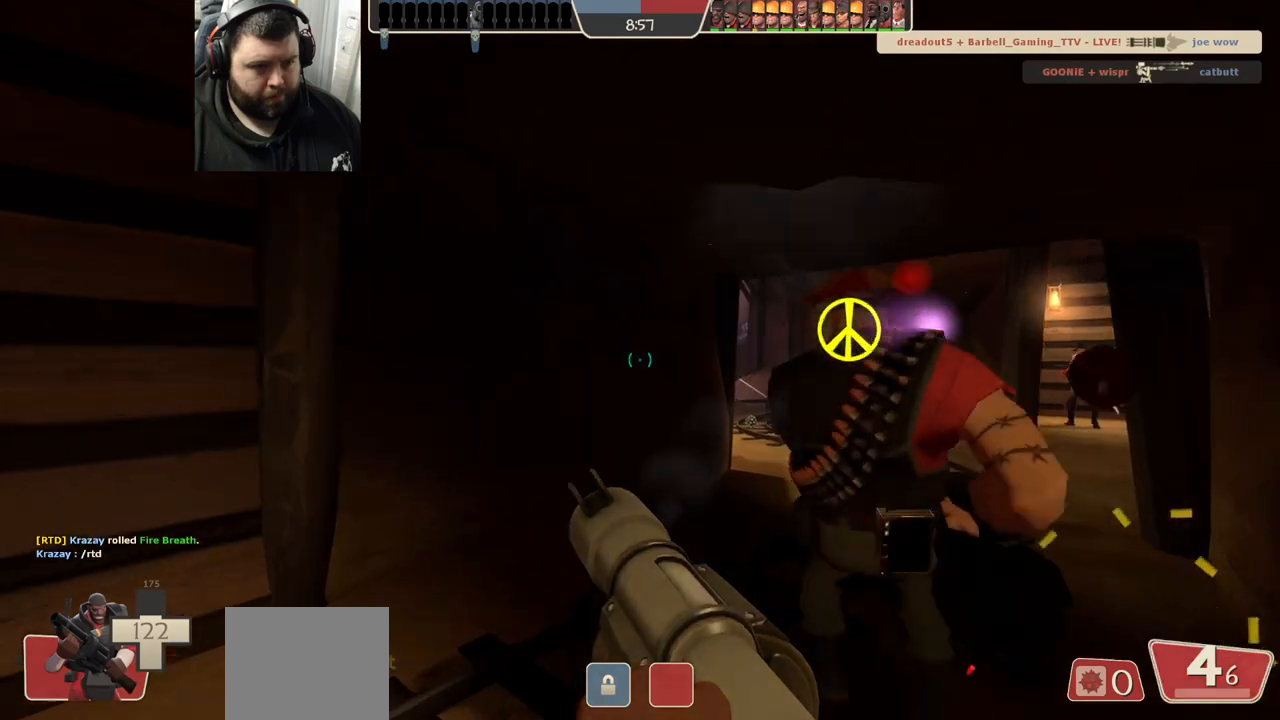
{"buttons": ["R2"], "left_stick": "up-right", "right_stick": "center", "events": [[17, "left_stick", "up-right"], [483, "R2", "down"]]}
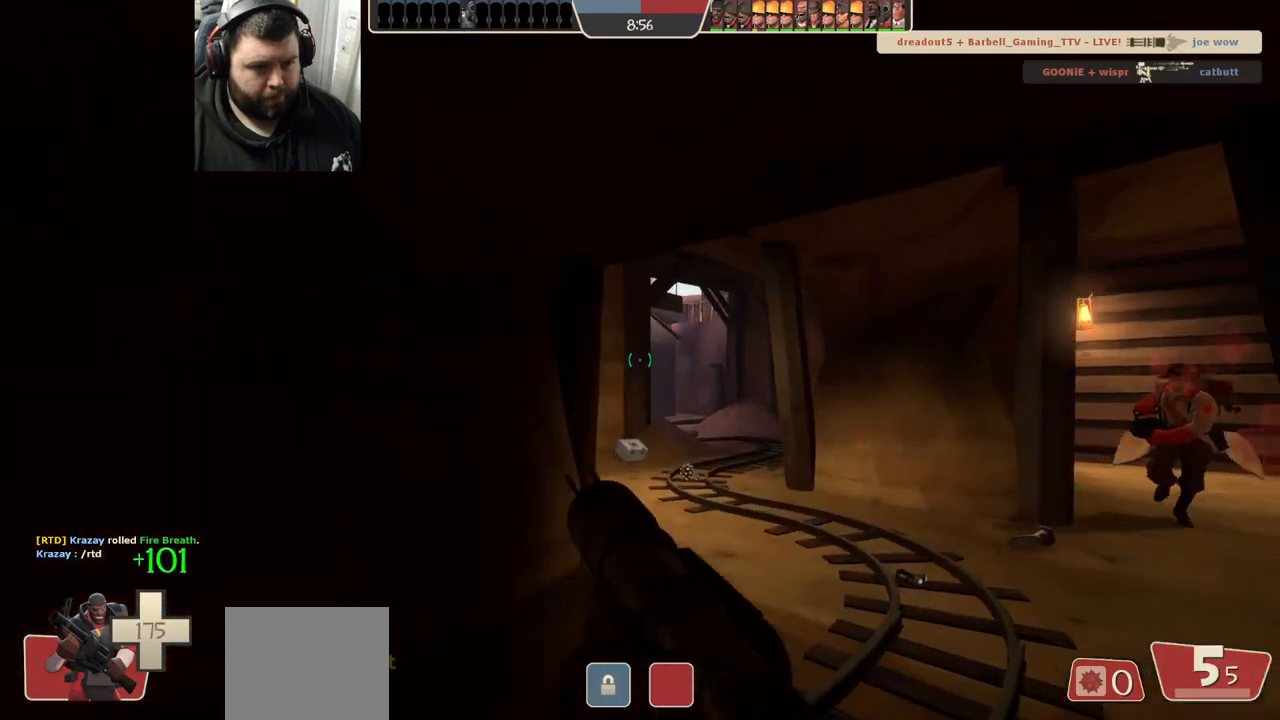
{"buttons": [], "left_stick": "up-left", "right_stick": "center", "events": [[117, "R2", "up"], [233, "R2", "down"], [267, "R2", "up"], [283, "left_stick", "up"], [450, "left_stick", "up-left"]]}
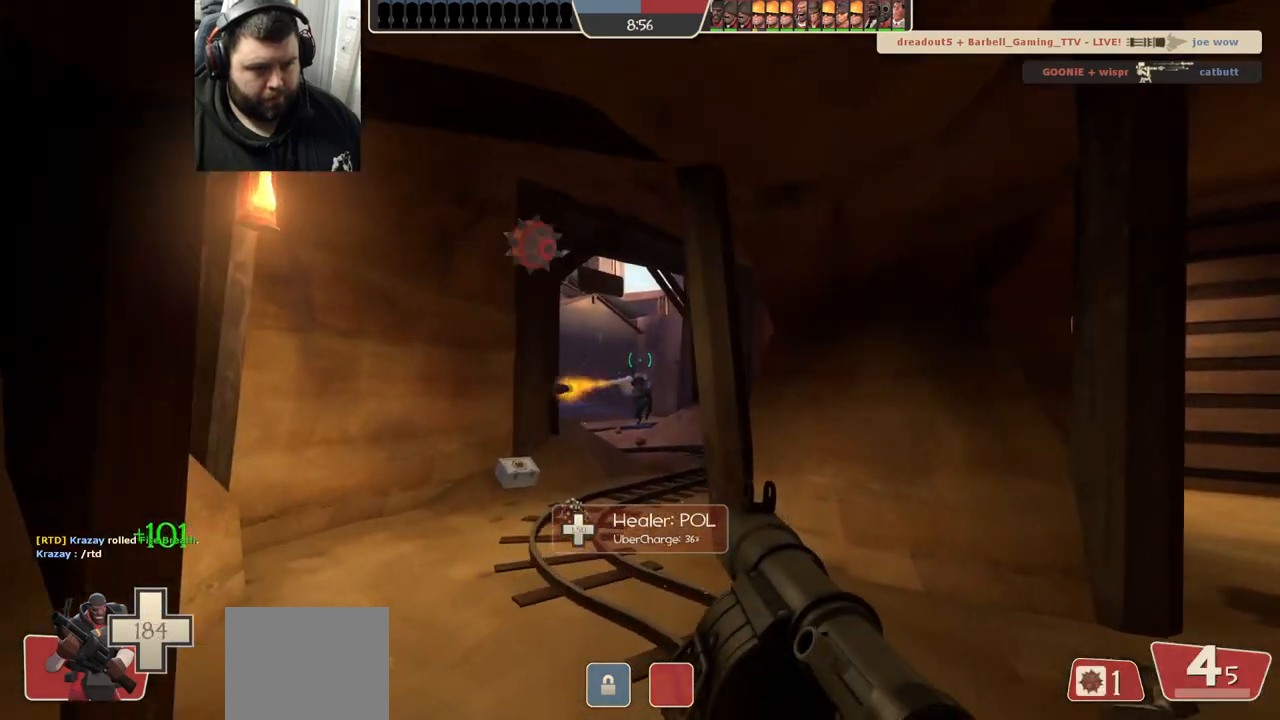
{"buttons": ["R2"], "left_stick": "up", "right_stick": "center", "events": [[33, "R2", "down"], [50, "R1", "down"], [117, "R1", "up"], [117, "R2", "up"], [183, "left_stick", "down-left"], [200, "R1", "down"], [200, "R2", "down"], [267, "left_stick", "down-right"], [283, "R1", "up"], [283, "R2", "up"], [350, "R2", "down"], [433, "R2", "up"], [433, "left_stick", "up"], [500, "R2", "down"]]}
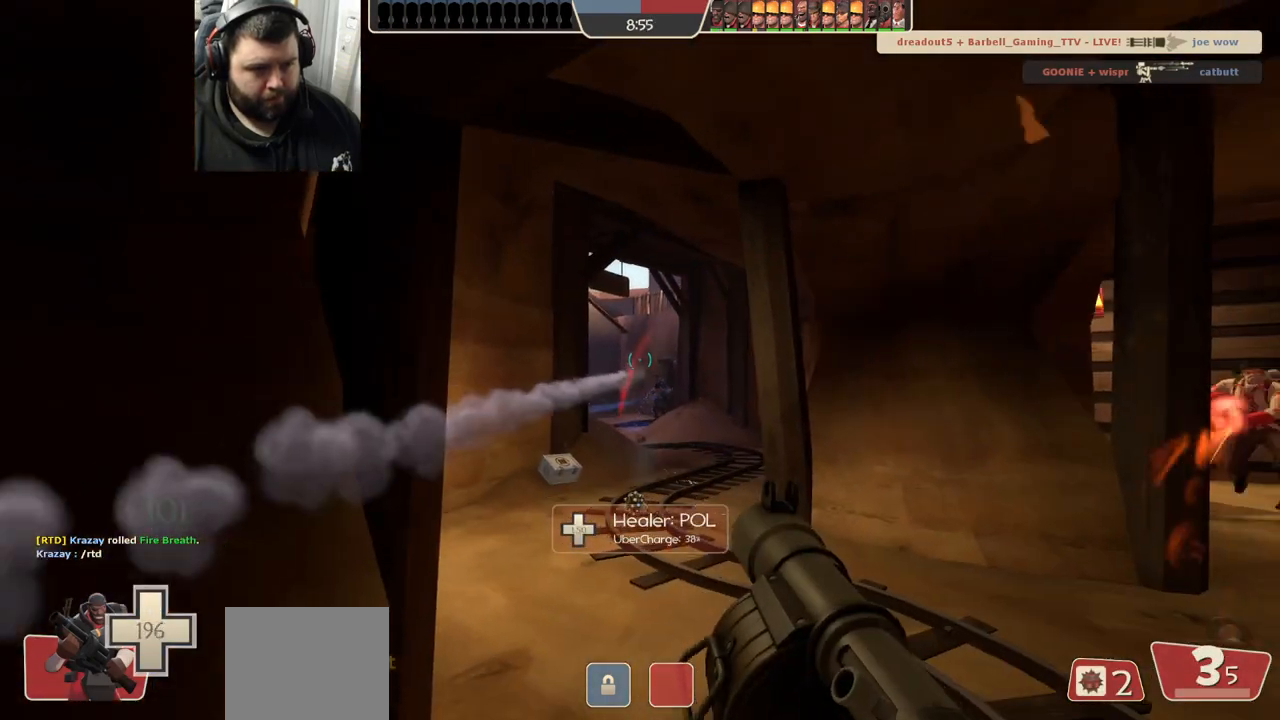
{"buttons": ["L2"], "left_stick": "up-right", "right_stick": "center", "events": [[83, "R2", "up"], [100, "L2", "down"], [133, "R2", "down"], [217, "R2", "up"], [267, "L2", "up"], [300, "R1", "down"], [300, "R2", "down"], [367, "R1", "up"], [367, "R2", "up"], [400, "left_stick", "up-right"], [417, "L2", "down"], [433, "R1", "down"], [433, "R2", "down"], [500, "R1", "up"], [500, "R2", "up"]]}
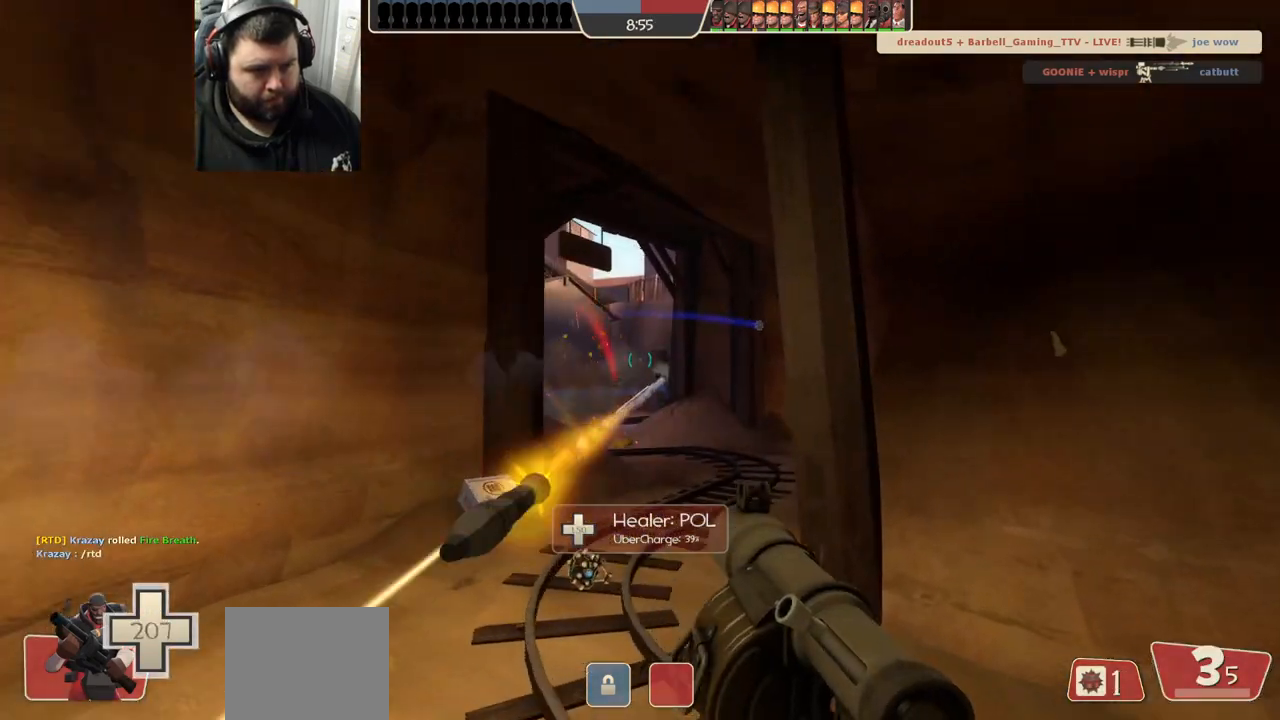
{"buttons": [], "left_stick": "down-left", "right_stick": "center", "events": [[50, "L2", "up"], [67, "R1", "down"], [67, "R2", "down"], [100, "left_stick", "down-left"], [150, "L2", "down"], [150, "R1", "up"], [150, "R2", "up"], [217, "R1", "down"], [217, "R2", "down"], [233, "left_stick", "down"], [267, "L2", "up"], [267, "R1", "up"], [267, "R2", "up"], [333, "left_stick", "down-left"], [367, "R2", "down"], [417, "L2", "down"], [417, "R2", "up"], [483, "L2", "up"]]}
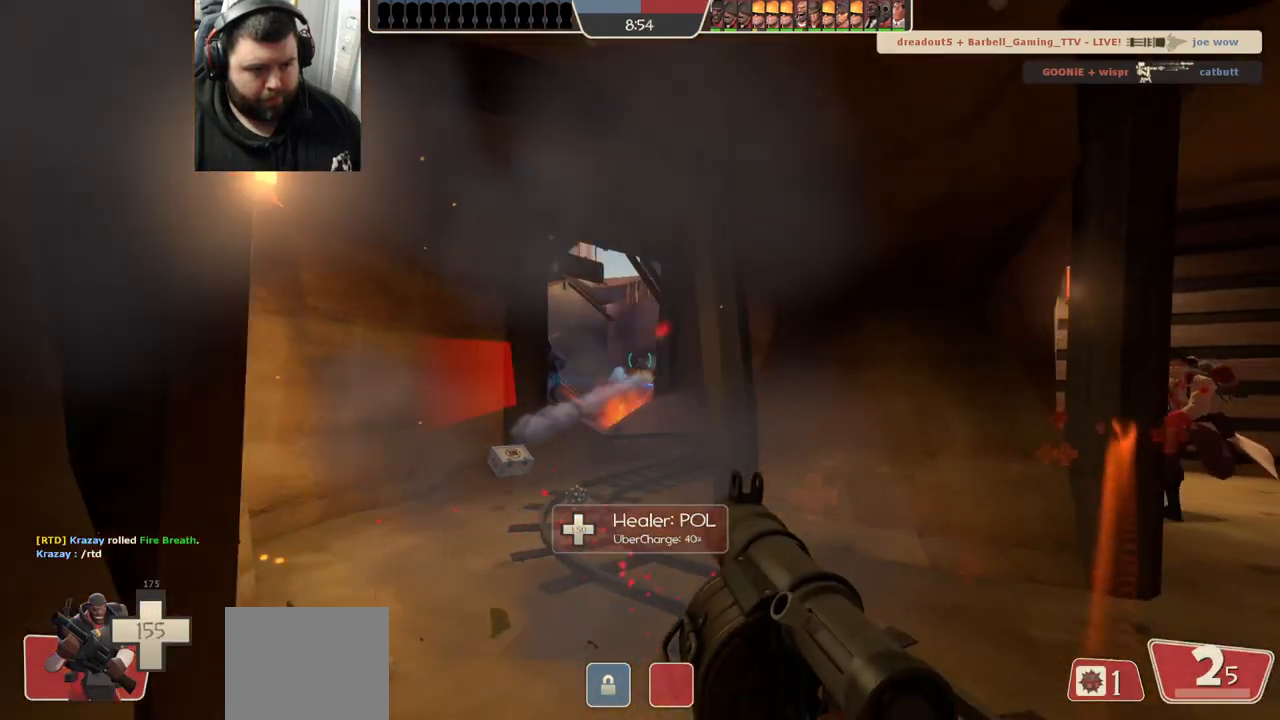
{"buttons": [], "left_stick": "down", "right_stick": "center"}
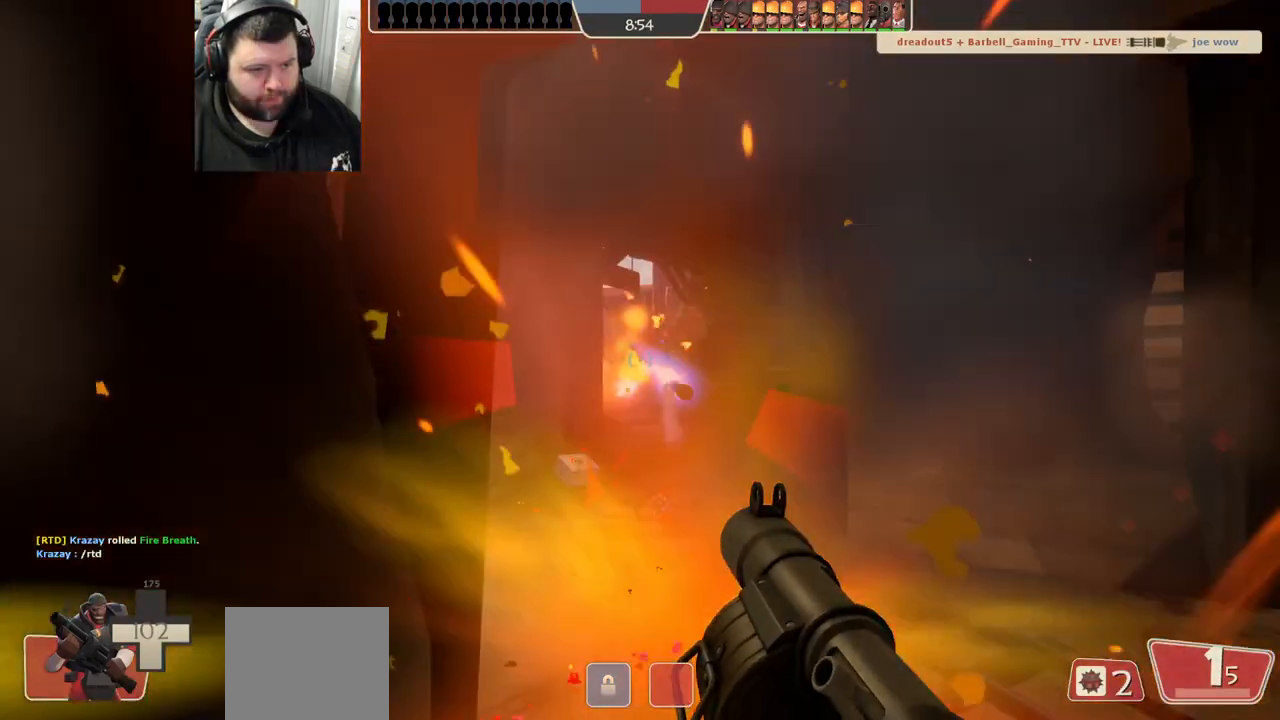
{"buttons": ["SQUARE", "L2"], "left_stick": "down-left", "right_stick": "center", "events": [[50, "L2", "down"], [50, "R2", "down"], [67, "left_stick", "down-left"], [150, "R2", "up"], [183, "L2", "up"], [200, "R2", "down"], [250, "L2", "down"], [250, "R2", "up"], [450, "SQUARE", "down"]]}
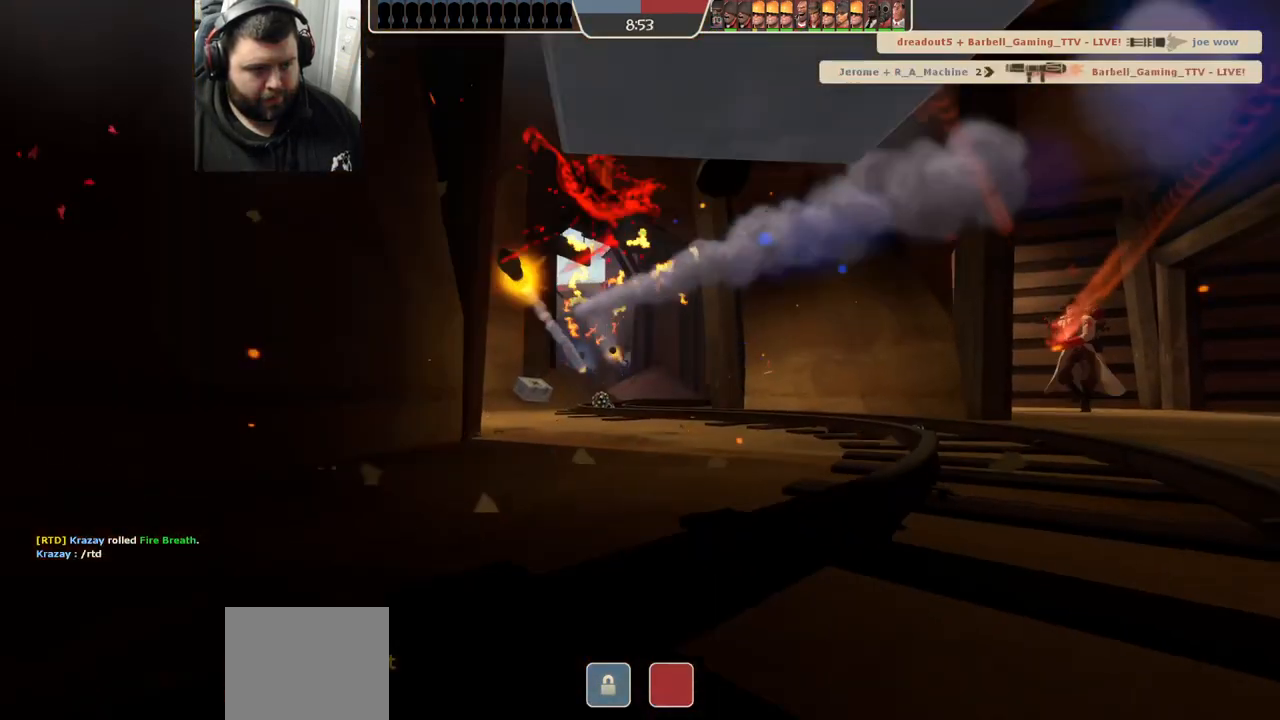
{"buttons": [], "left_stick": "center", "right_stick": "center", "events": [[33, "SQUARE", "up"], [117, "SQUARE", "down"], [117, "left_stick", "left"], [233, "L2", "up"], [233, "SQUARE", "up"], [300, "left_stick", "center"]]}
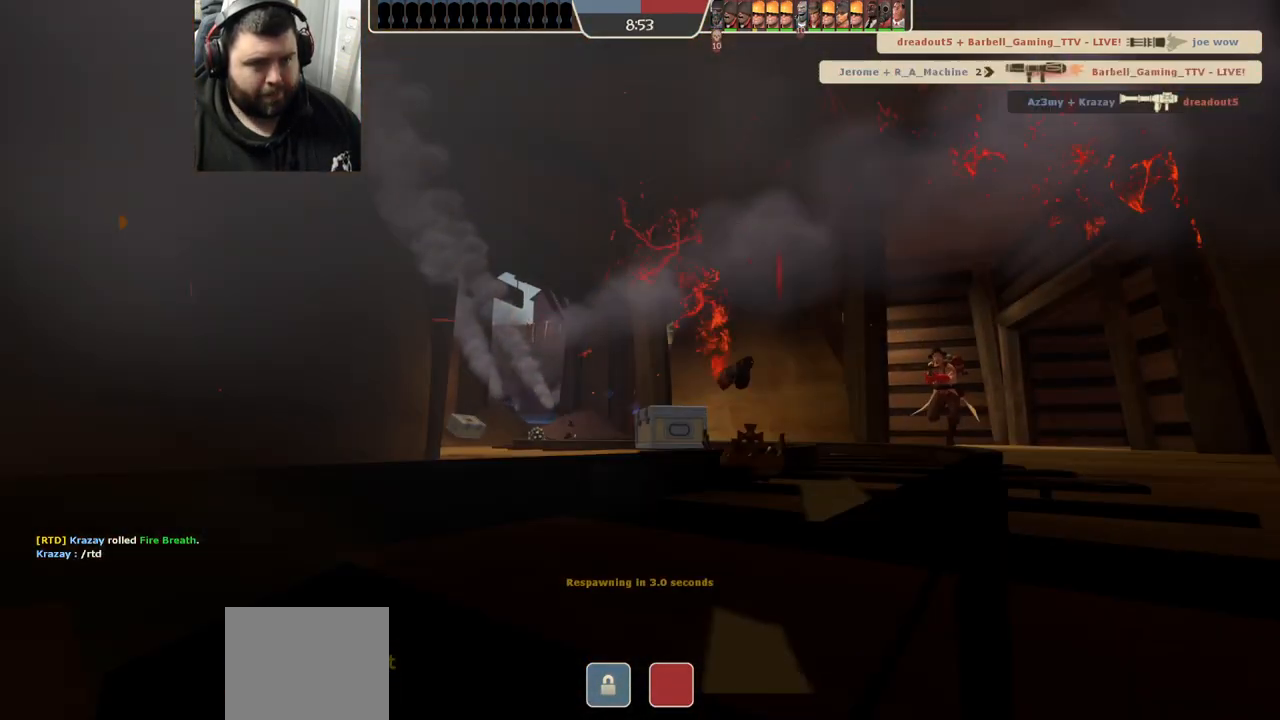
{"buttons": [], "left_stick": "center", "right_stick": "center", "events": []}
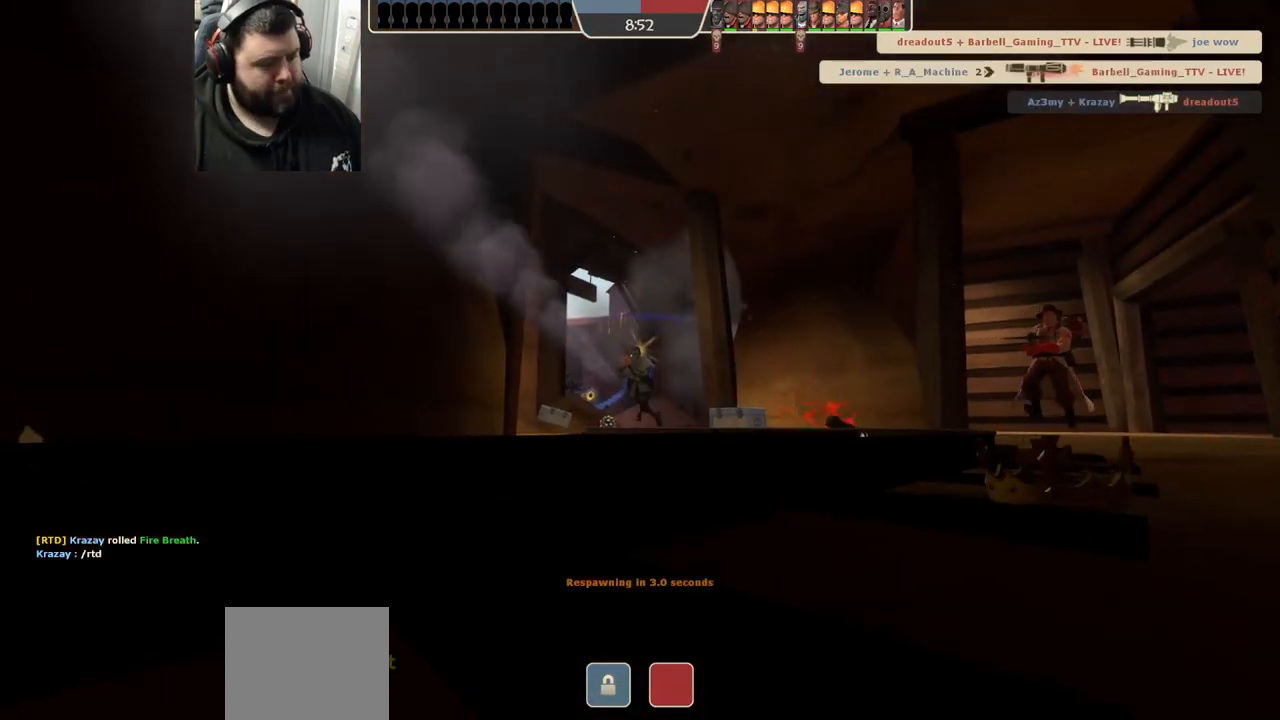
{"buttons": [], "left_stick": "center", "right_stick": "center", "events": [[167, "SELECT", "down"], [283, "SELECT", "up"]]}
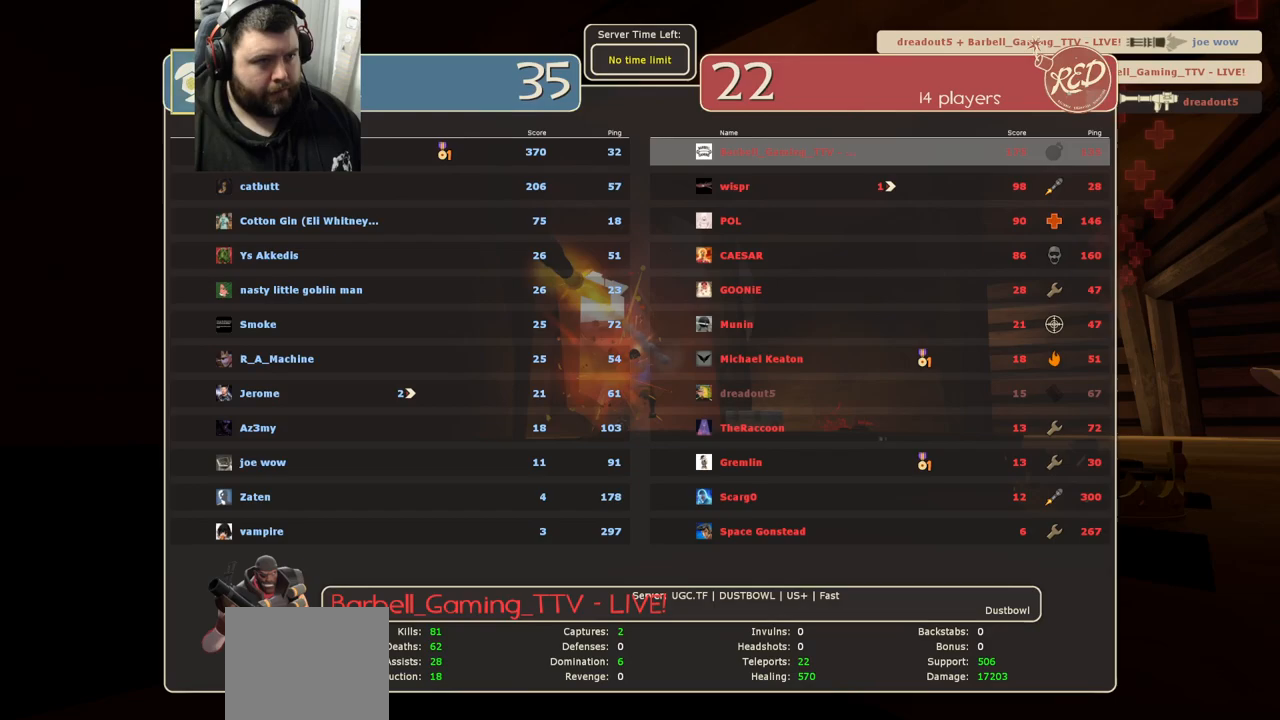
{"buttons": [], "left_stick": "center", "right_stick": "center", "events": [[383, "SELECT", "down"], [500, "SELECT", "up"]]}